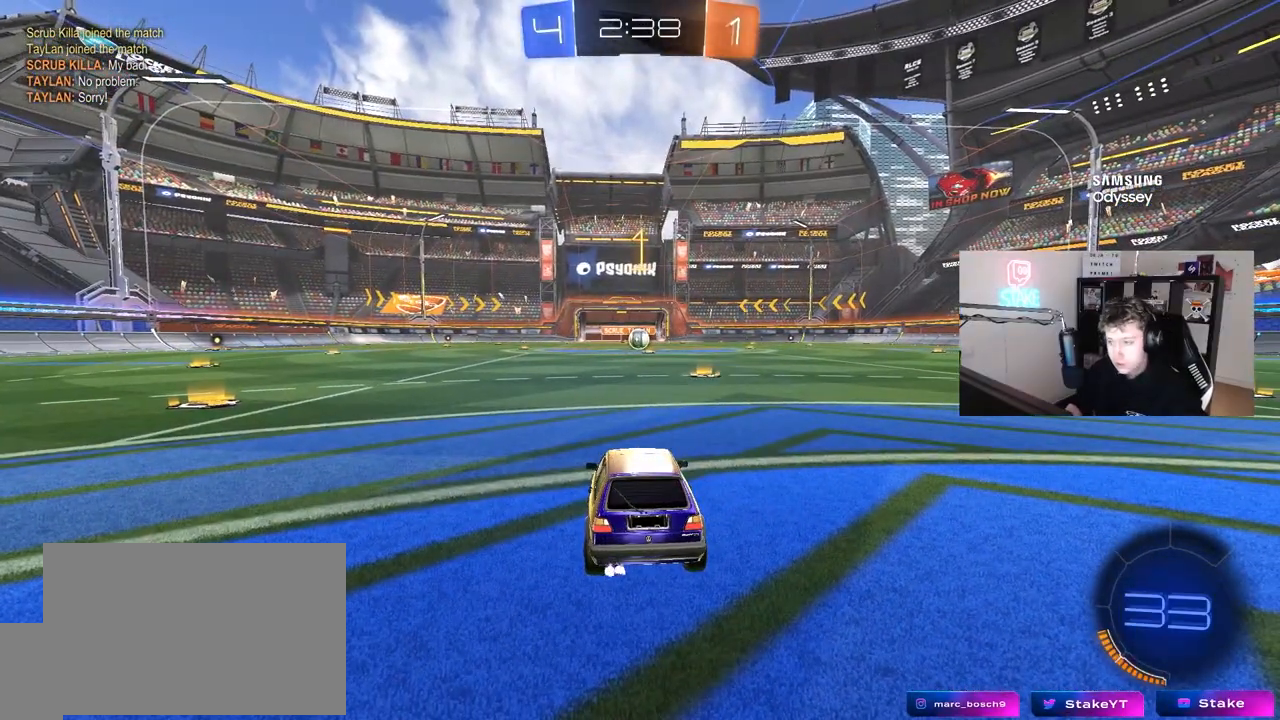
Gameplay with keyboard and mouse; each line is a JSON object with the keys and mouse buttons held at the frame after it. "events" lists presses ("down") and releases ("up") of "1", "2", "3", "4", "5", "a", "alt", "c", "caps_lock", "ctrl", "d", "e", "f", "g", "q", "r", "s", "shift", "space", "t", "tab", "v", "w", "x", "z", "mouse_left", "mouse_wheel" and "mouse_right" between this image and that frame as [ms after this image, input, new state], when the widget could be followed in between. "mouse_left", "mouse_wheel", "mouse_right" = the "left", "wheel", "right" buttons of the "mouse" list. No other keys are recorded. "wheel" means that the mouse wheel is clicked or scrolled. "mouse_move" is the direction in which the mouse moves at that frame (one of eight, or "still"), when it could be read.
{"keys": ["w"], "mouse": ["left"], "mouse_move": "left", "events": []}
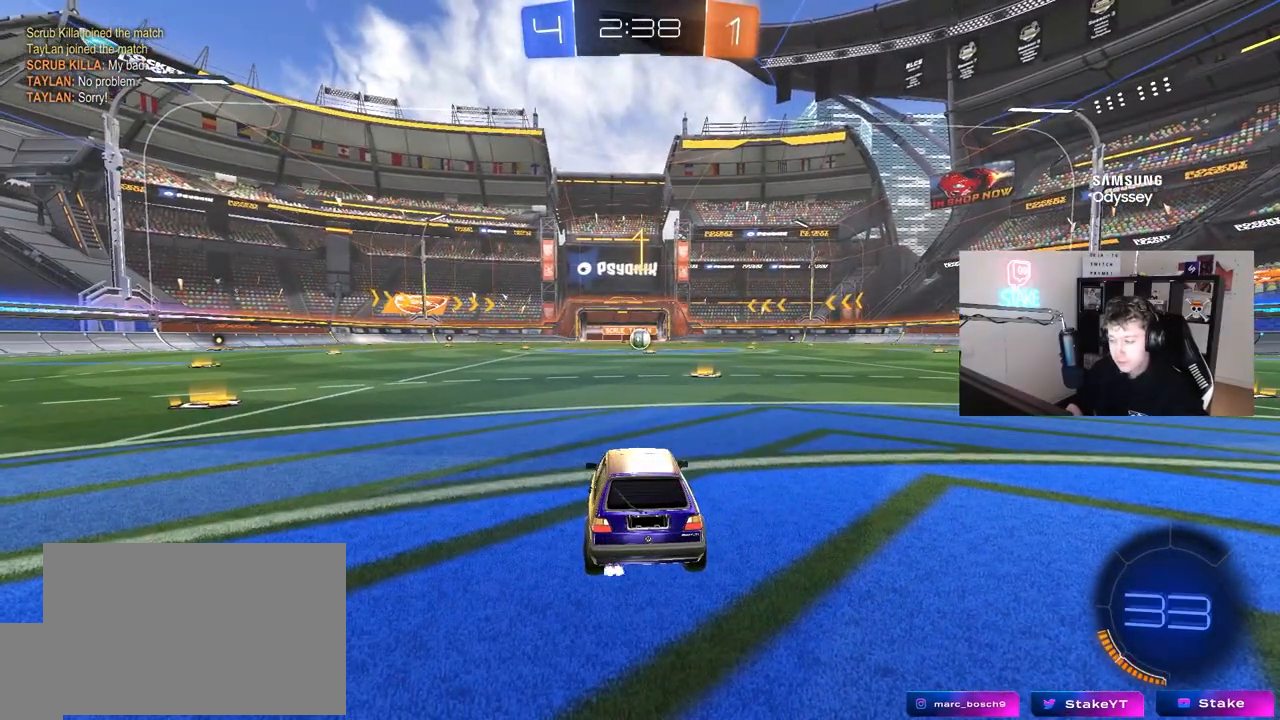
{"keys": ["w"], "mouse": ["left"], "mouse_move": "still", "events": [[67, "d", "down"], [250, "d", "up"]]}
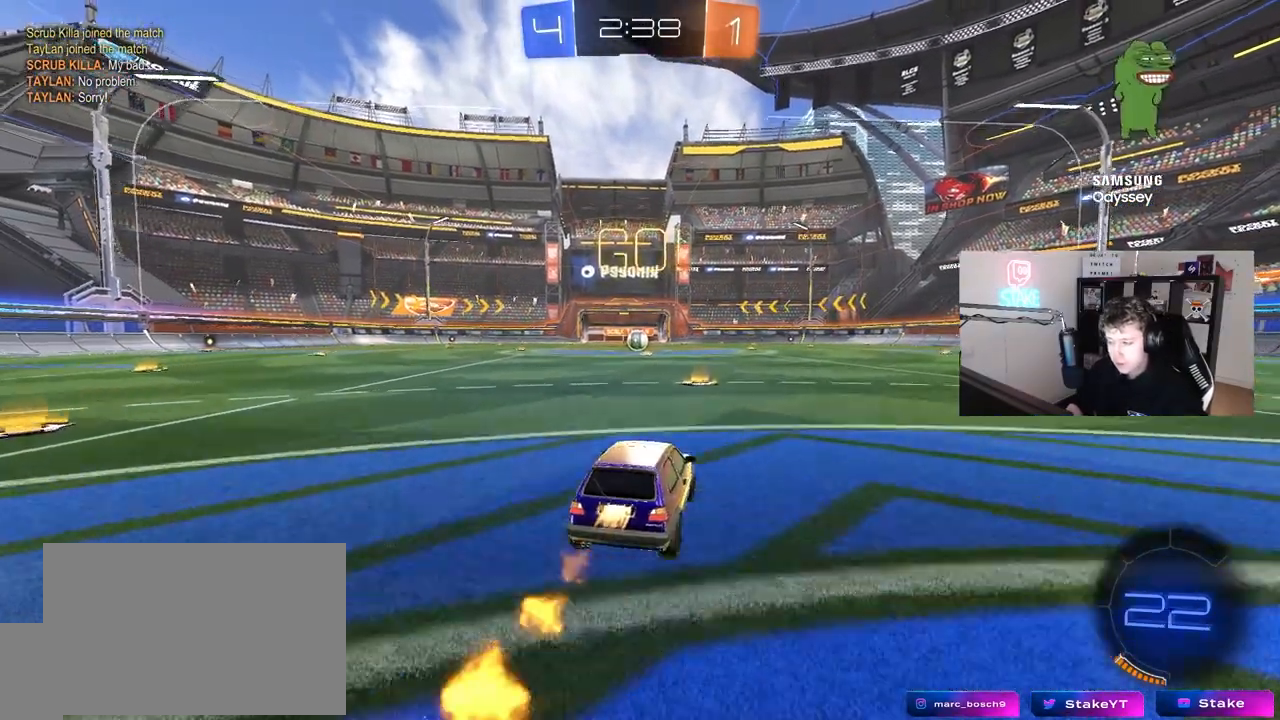
{"keys": ["a", "s", "shift"], "mouse": ["left"], "mouse_move": "up-right", "events": [[167, "mouse_right", "down"], [267, "a", "down"], [267, "mouse_right", "up"], [267, "shift", "down"], [317, "mouse_right", "down"], [367, "s", "down"], [367, "w", "up"], [450, "mouse_right", "up"]]}
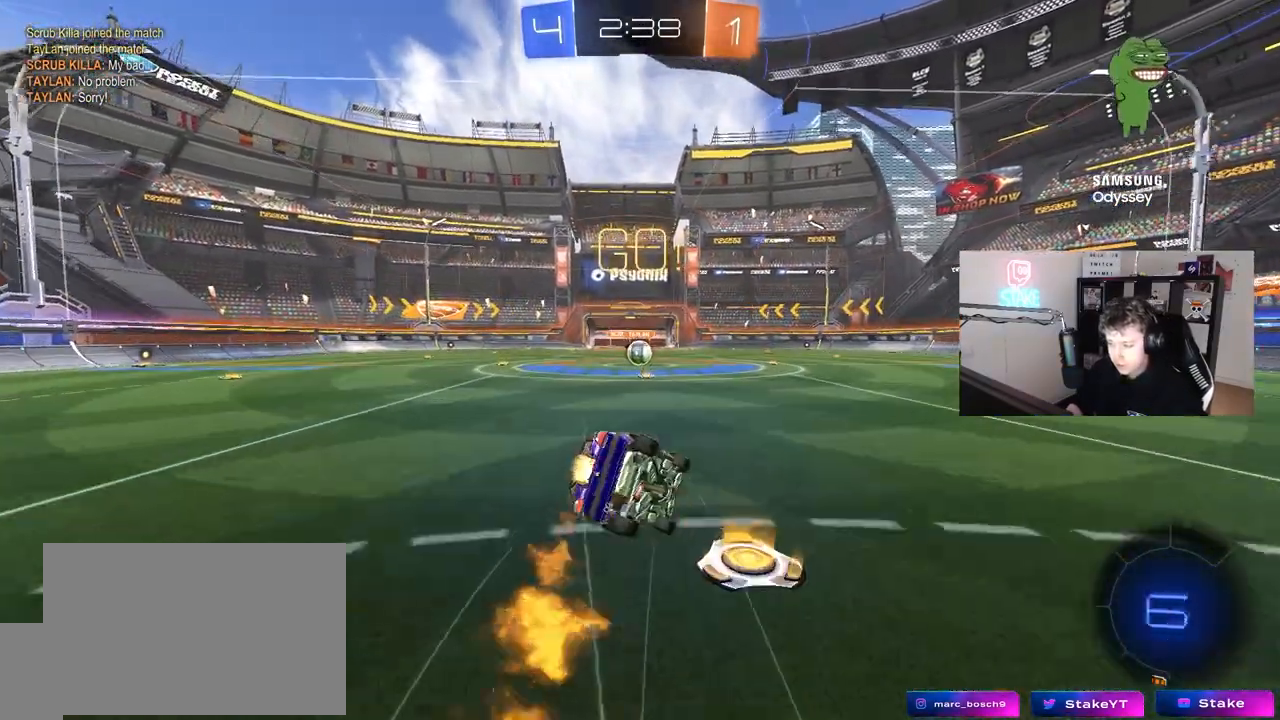
{"keys": ["a", "s", "shift"], "mouse": ["left"], "mouse_move": "still", "events": [[233, "s", "up"], [383, "s", "down"]]}
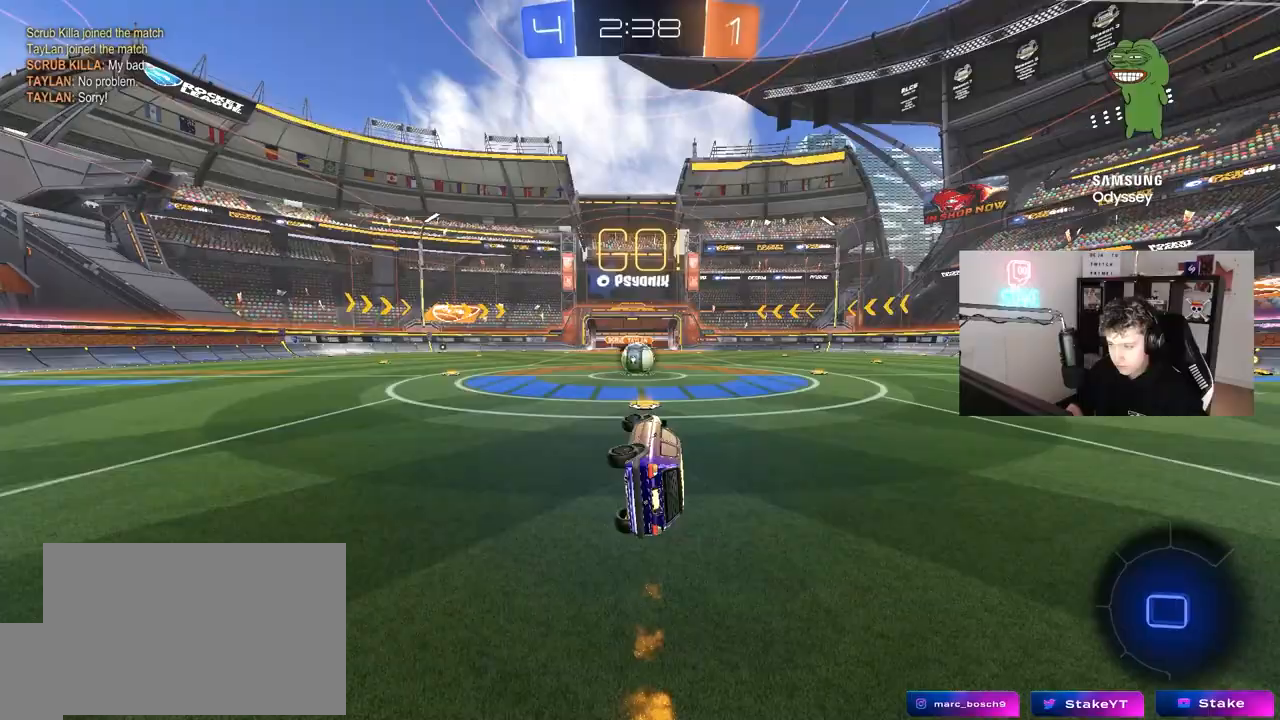
{"keys": [], "mouse": ["right"], "mouse_move": "still", "events": [[67, "mouse_left", "up"], [67, "s", "up"], [167, "a", "up"], [167, "shift", "up"], [350, "w", "down"], [400, "a", "down"], [483, "a", "up"], [483, "mouse_right", "down"], [483, "w", "up"]]}
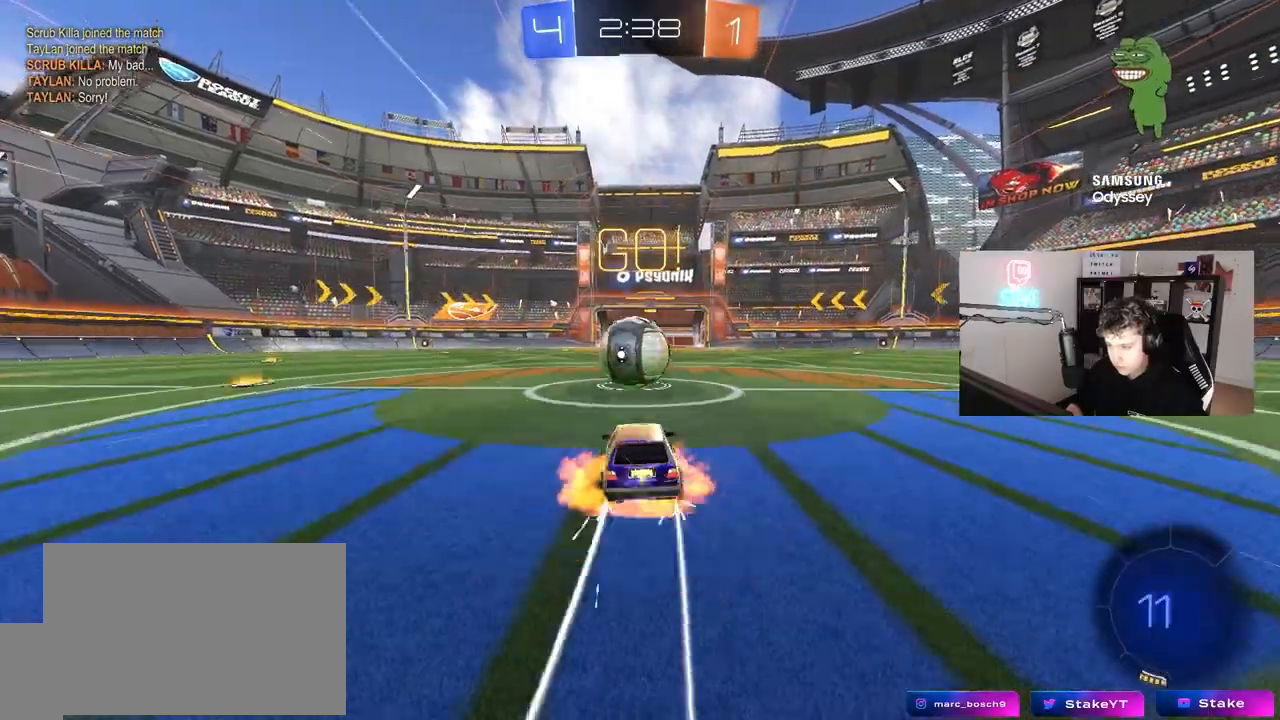
{"keys": ["a", "s", "shift"], "mouse": [], "events": [[133, "mouse_right", "up"], [167, "a", "down"], [167, "shift", "down"], [167, "w", "down"], [217, "mouse_right", "down"], [317, "mouse_left", "down"], [317, "s", "down"], [317, "w", "up"], [417, "mouse_left", "up"], [450, "mouse_right", "up"]]}
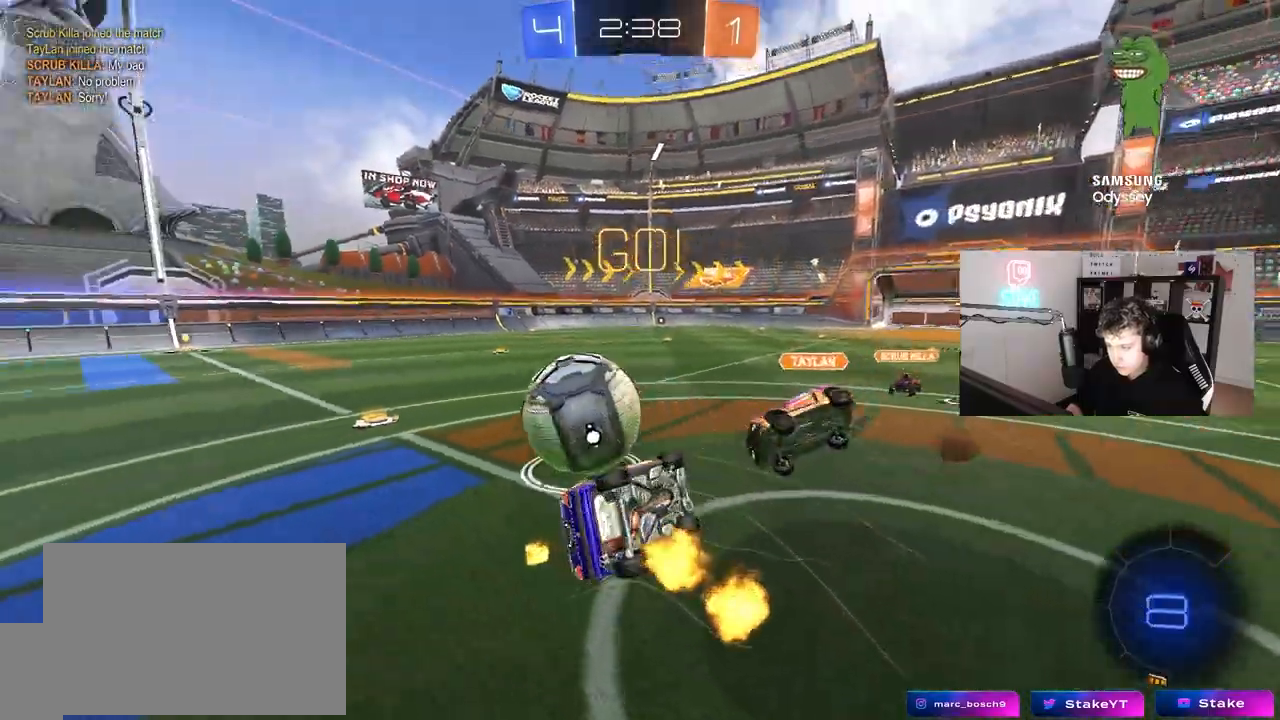
{"keys": ["a", "w"], "mouse": [], "mouse_move": "up", "events": [[150, "s", "up"], [283, "w", "down"], [417, "shift", "up"]]}
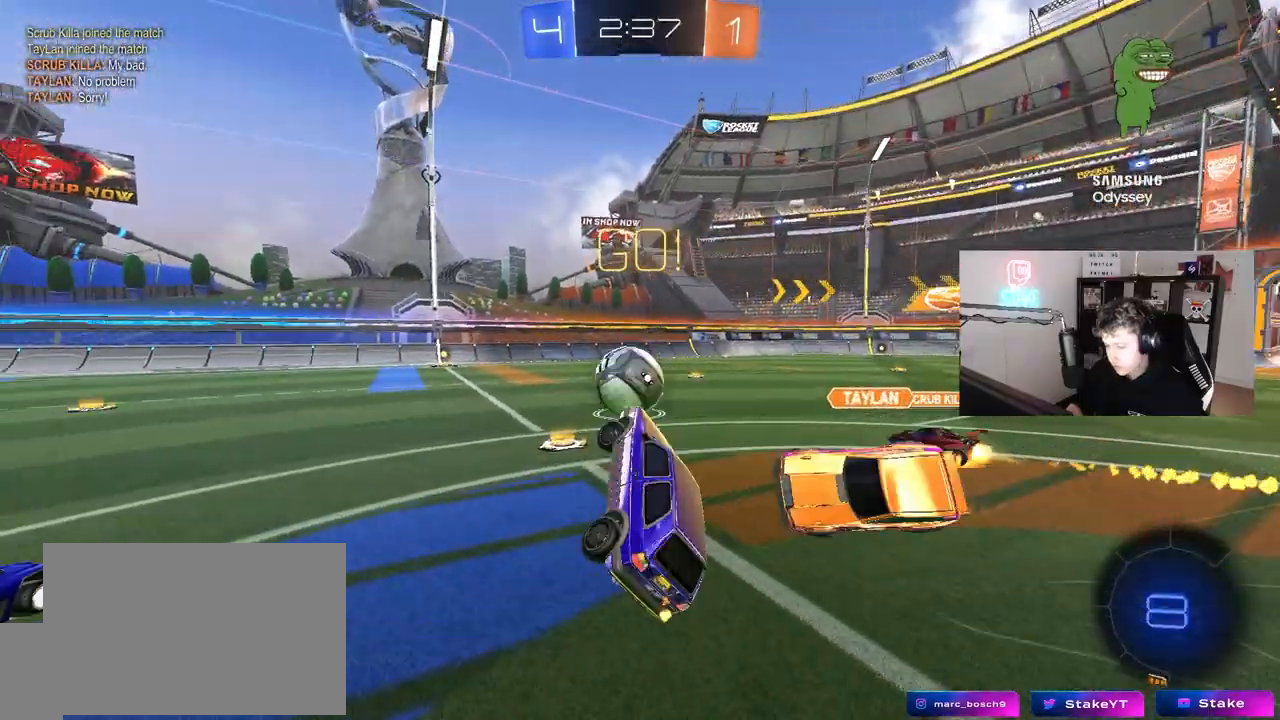
{"keys": ["w"], "mouse": ["left"], "mouse_move": "still", "events": [[17, "a", "up"], [17, "w", "up"], [250, "mouse_left", "down"], [300, "w", "down"]]}
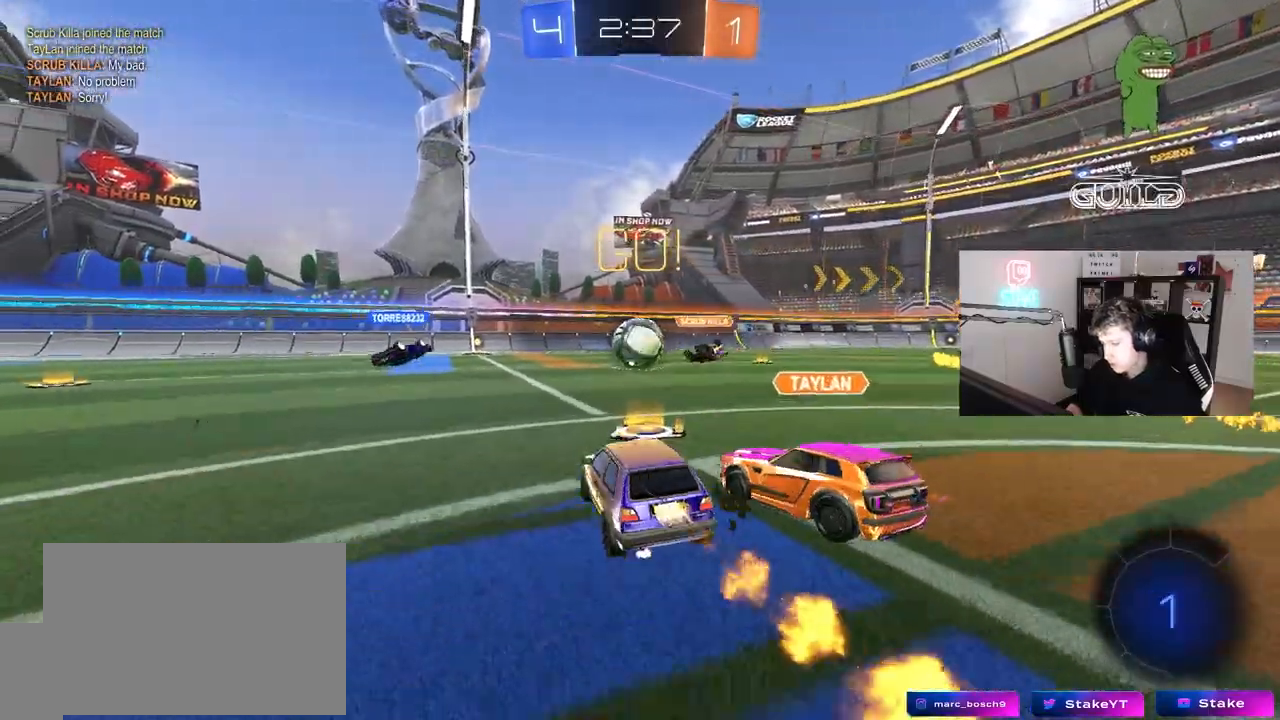
{"keys": ["w"], "mouse": ["left"], "mouse_move": "still", "events": [[83, "a", "down"], [500, "a", "up"]]}
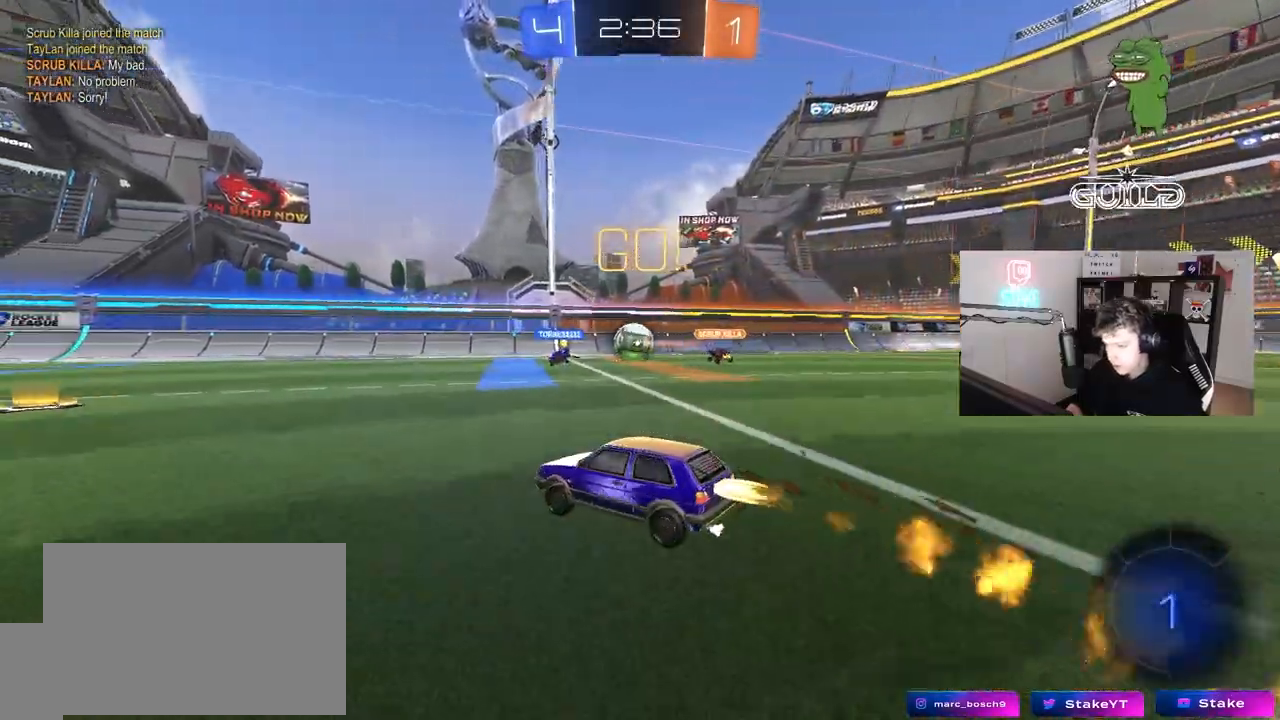
{"keys": ["a", "s", "shift"], "mouse": ["left", "right"], "mouse_move": "down", "events": [[150, "mouse_right", "down"], [233, "a", "down"], [233, "mouse_right", "up"], [233, "shift", "down"], [333, "mouse_right", "down"], [333, "s", "down"], [383, "w", "up"]]}
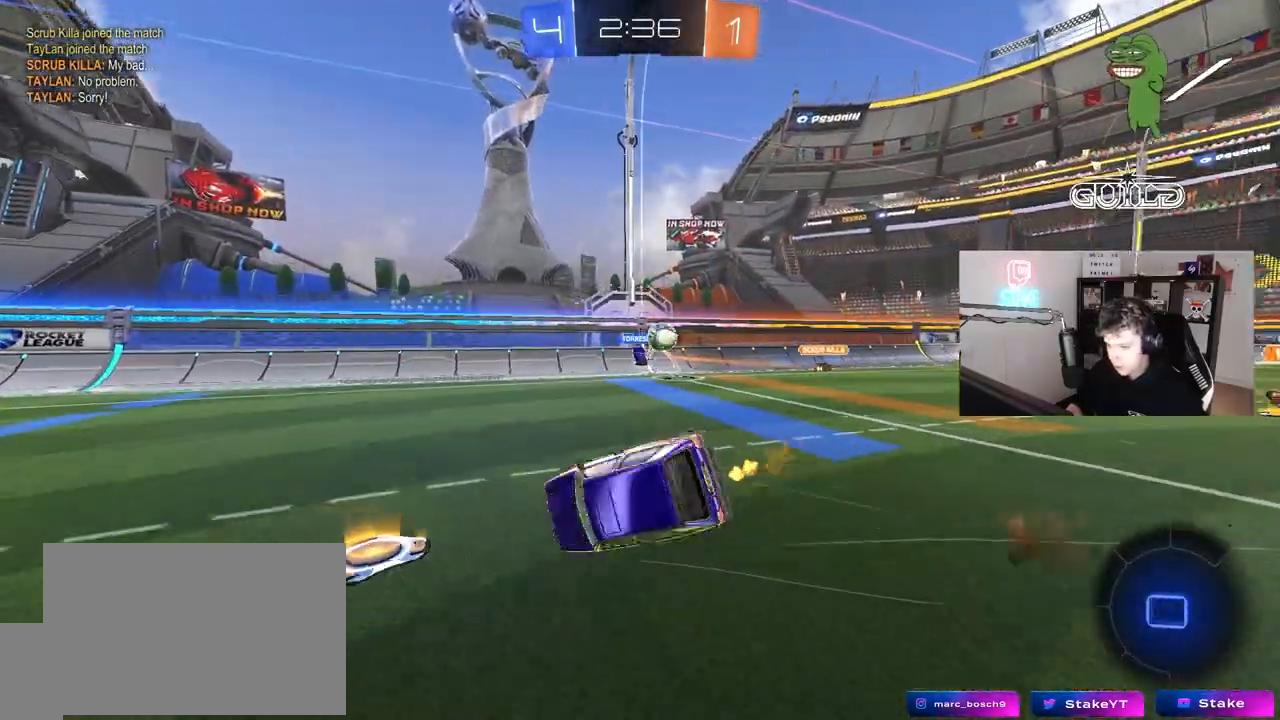
{"keys": ["a", "shift"], "mouse": ["left"], "mouse_move": "still", "events": [[17, "mouse_right", "up"], [117, "space", "down"], [200, "s", "up"], [350, "space", "up"], [383, "s", "down"], [483, "s", "up"]]}
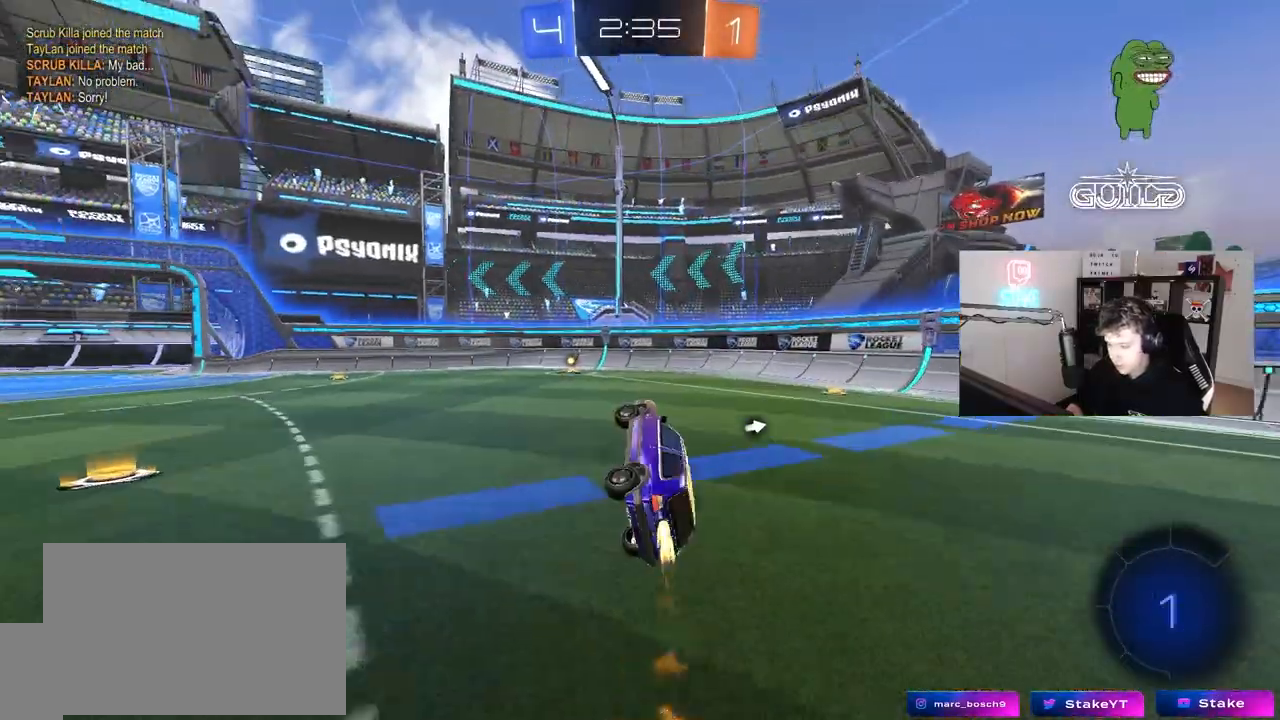
{"keys": ["a", "w"], "mouse": [], "mouse_move": "up", "events": [[83, "a", "up"], [83, "shift", "up"], [167, "mouse_left", "up"], [167, "space", "down"], [317, "w", "down"], [367, "a", "down"], [367, "space", "up"]]}
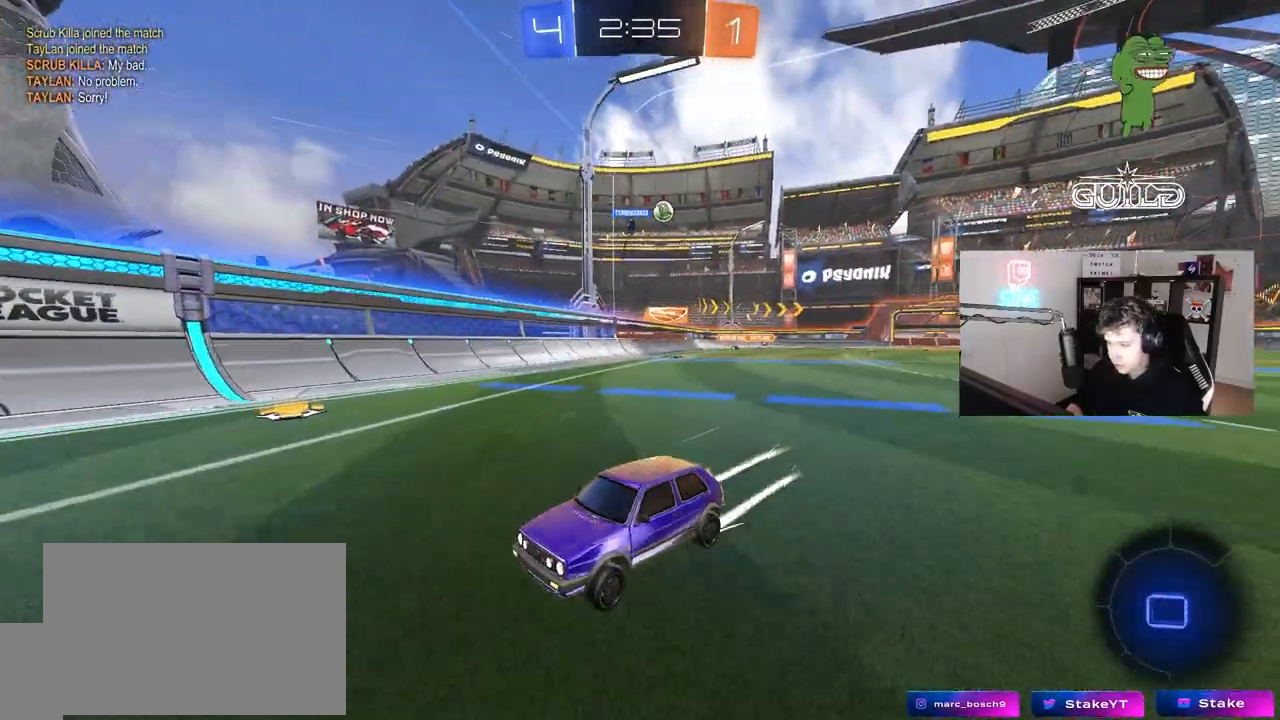
{"keys": ["a", "shift", "w"], "mouse": [], "mouse_move": "still", "events": [[100, "a", "up"], [333, "a", "down"], [383, "shift", "down"]]}
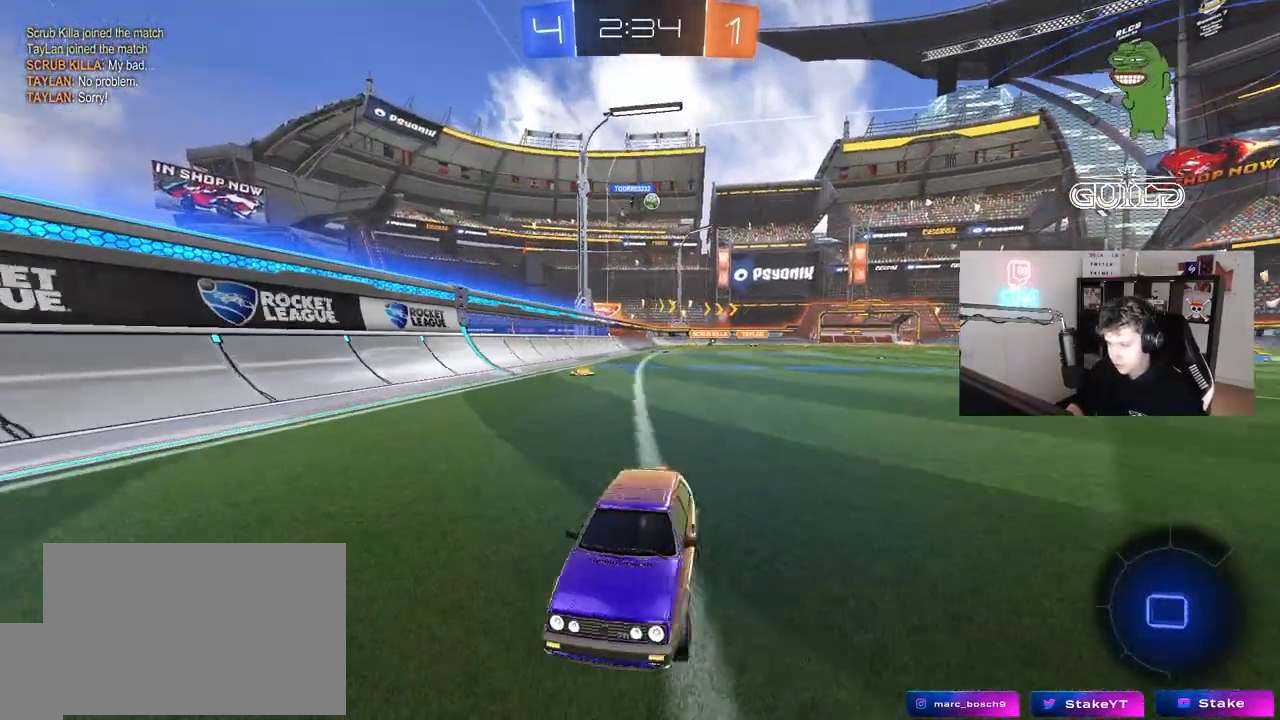
{"keys": ["a", "w"], "mouse": [], "mouse_move": "still", "events": [[67, "shift", "up"]]}
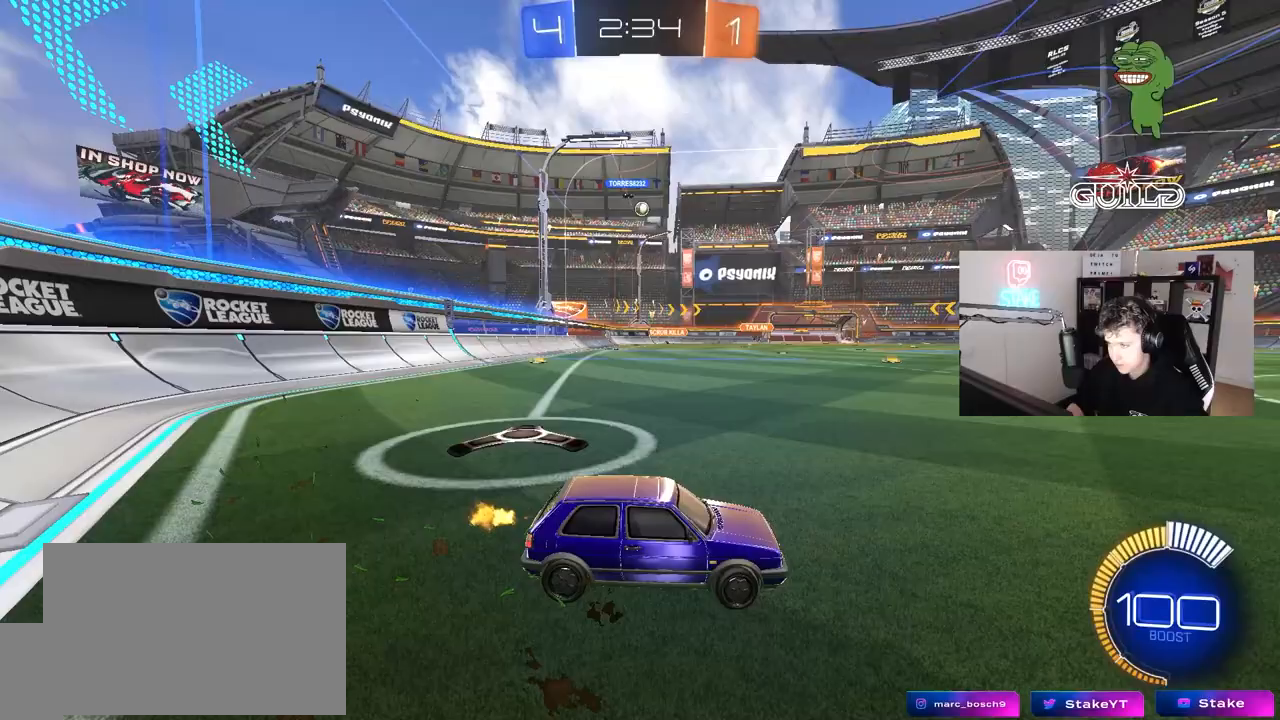
{"keys": ["a", "shift", "w"], "mouse": ["left", "right"], "mouse_move": "down-left", "events": [[83, "mouse_left", "down"], [317, "a", "up"], [317, "mouse_right", "down"], [367, "a", "down"], [417, "mouse_right", "up"], [417, "shift", "down"], [450, "mouse_right", "down"]]}
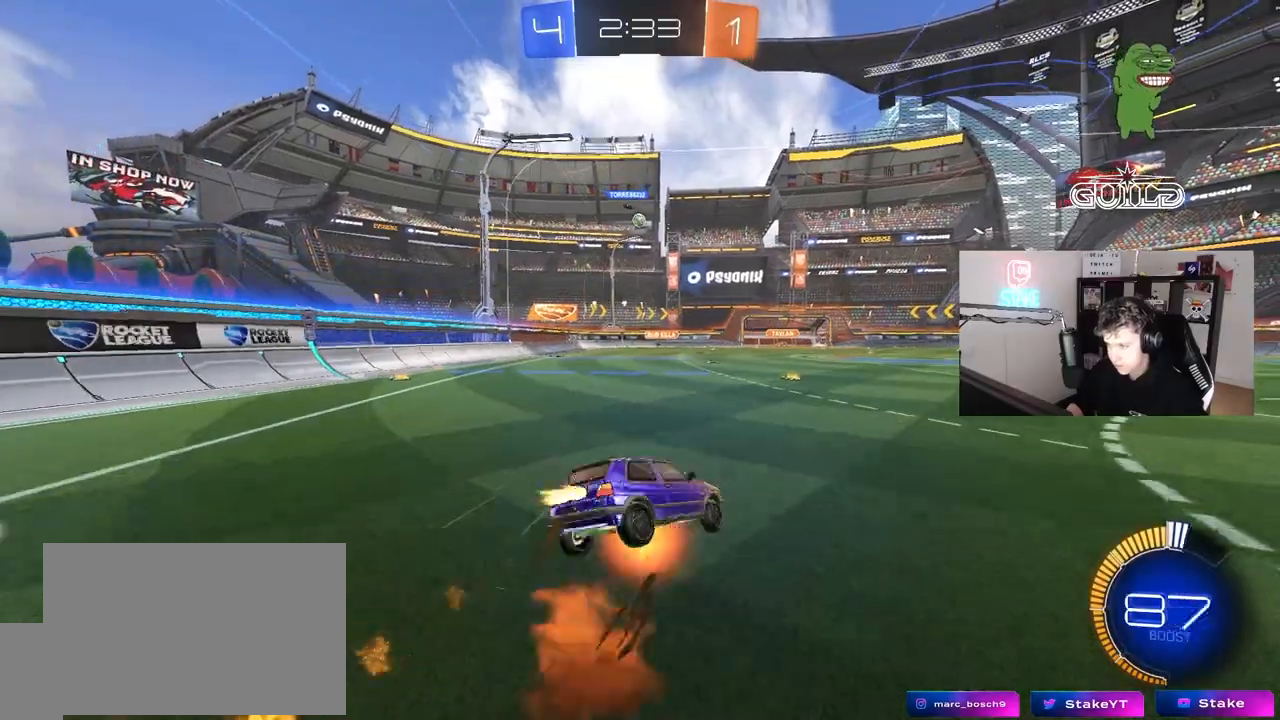
{"keys": ["a", "shift"], "mouse": [], "mouse_move": "up", "events": [[50, "s", "down"], [50, "w", "up"], [150, "mouse_right", "up"], [233, "mouse_left", "up"], [333, "s", "up"]]}
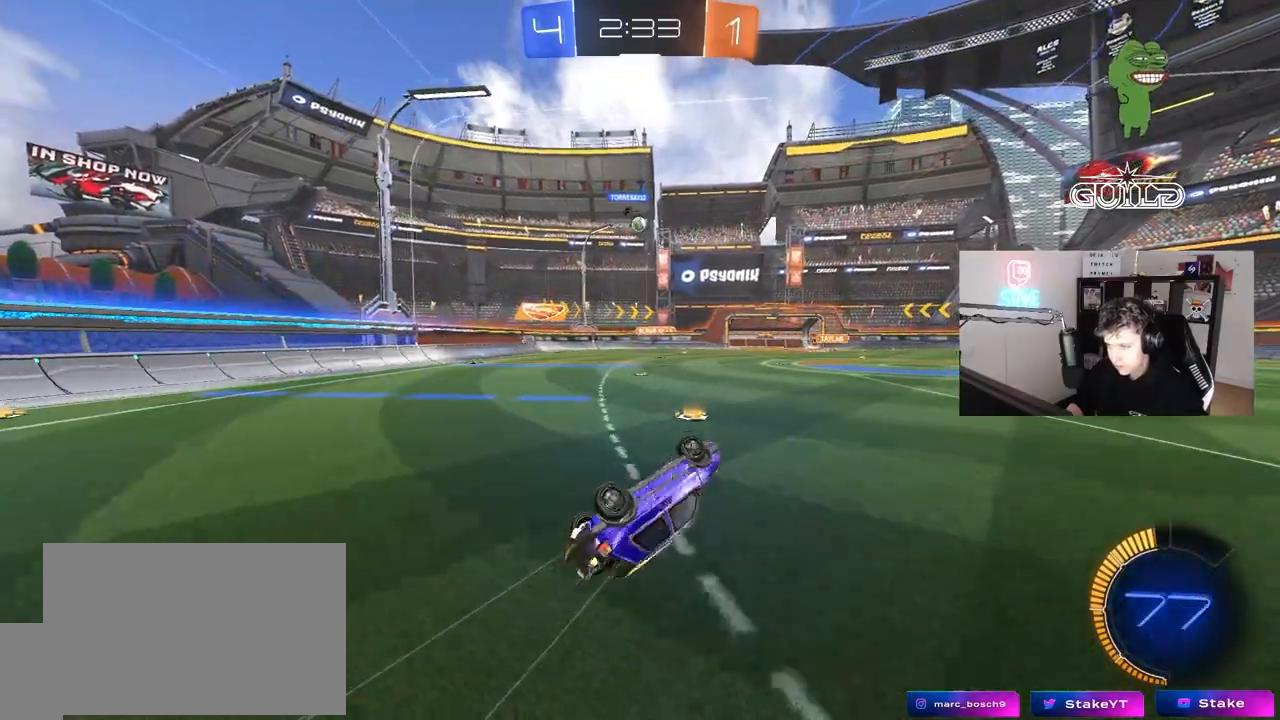
{"keys": ["w"], "mouse": [], "mouse_move": "still", "events": [[17, "s", "down"], [200, "s", "up"], [250, "a", "up"], [250, "shift", "up"], [433, "w", "down"]]}
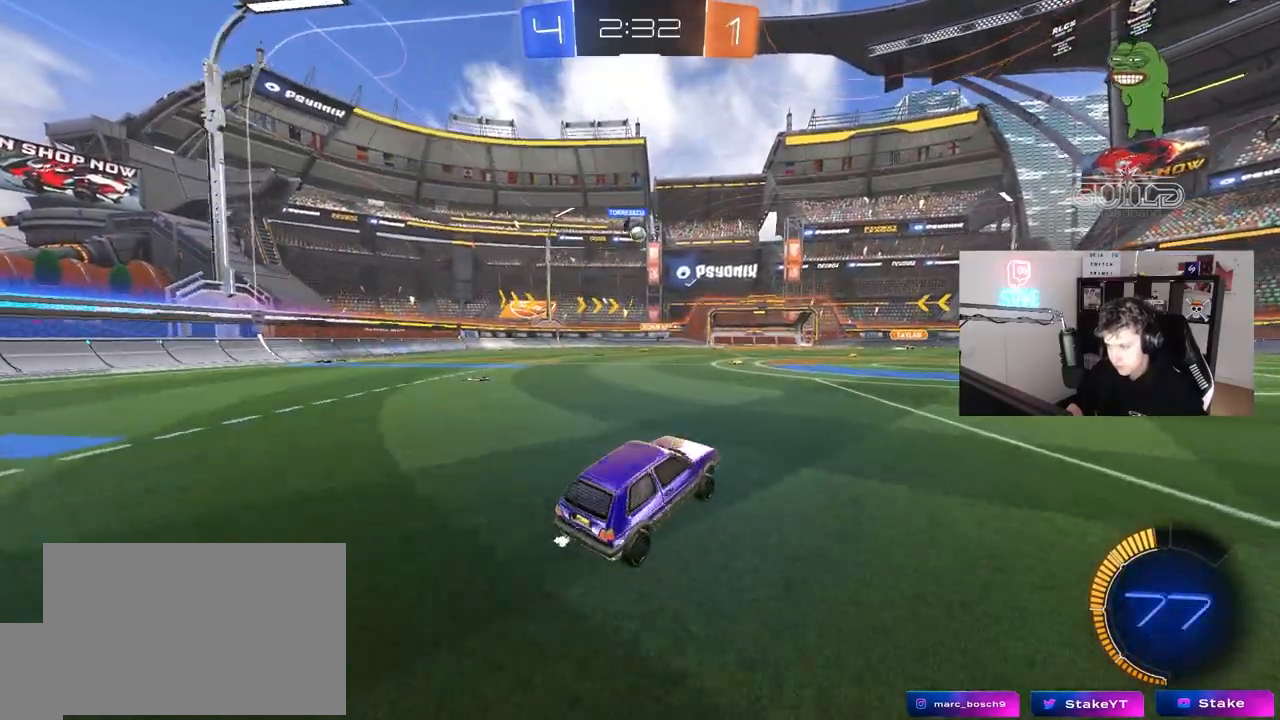
{"keys": ["w"], "mouse": [], "mouse_move": "still", "events": [[267, "d", "down"], [367, "d", "up"]]}
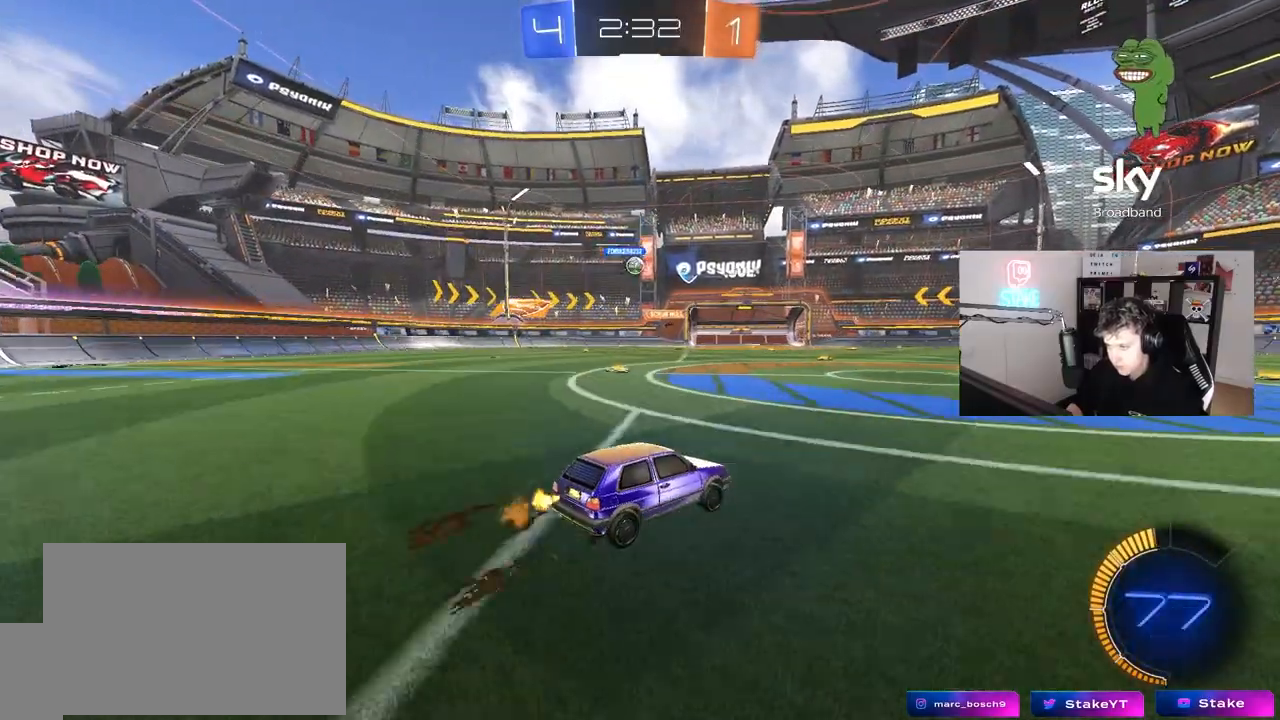
{"keys": ["w"], "mouse": [], "mouse_move": "still", "events": []}
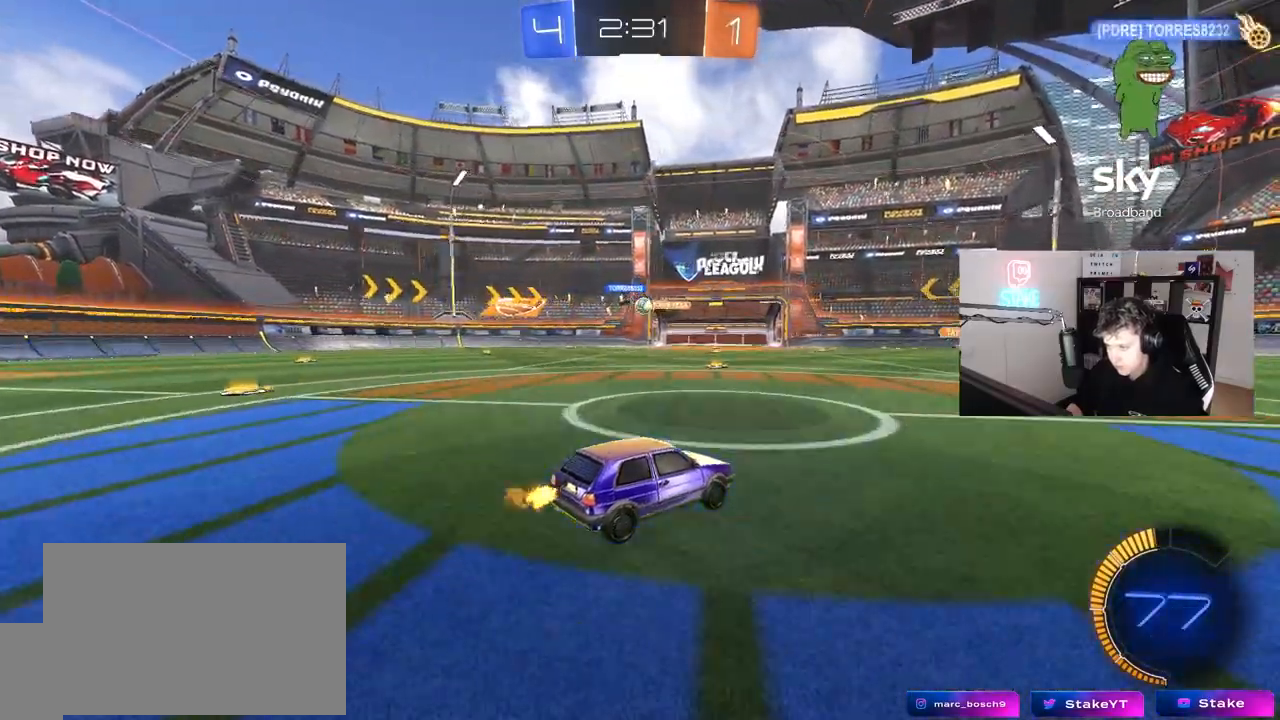
{"keys": ["w"], "mouse": [], "mouse_move": "still", "events": []}
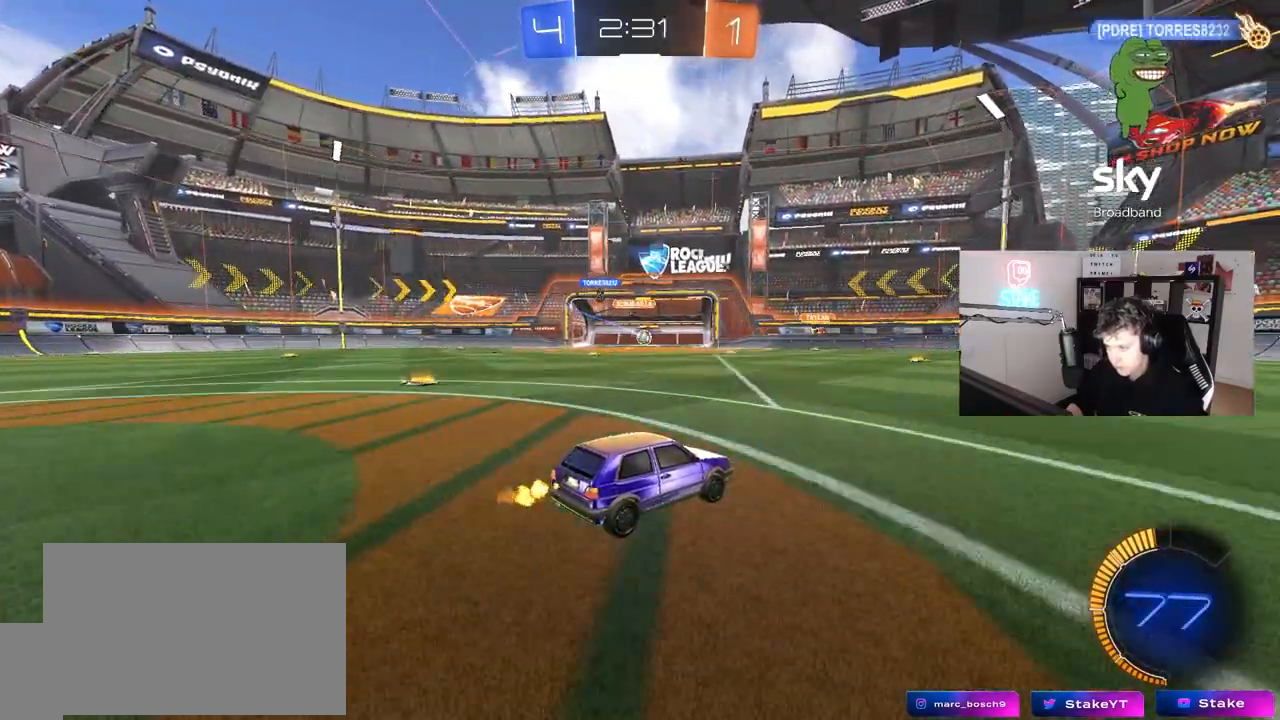
{"keys": ["a", "shift", "w"], "mouse": [], "events": [[267, "a", "down"], [467, "shift", "down"]]}
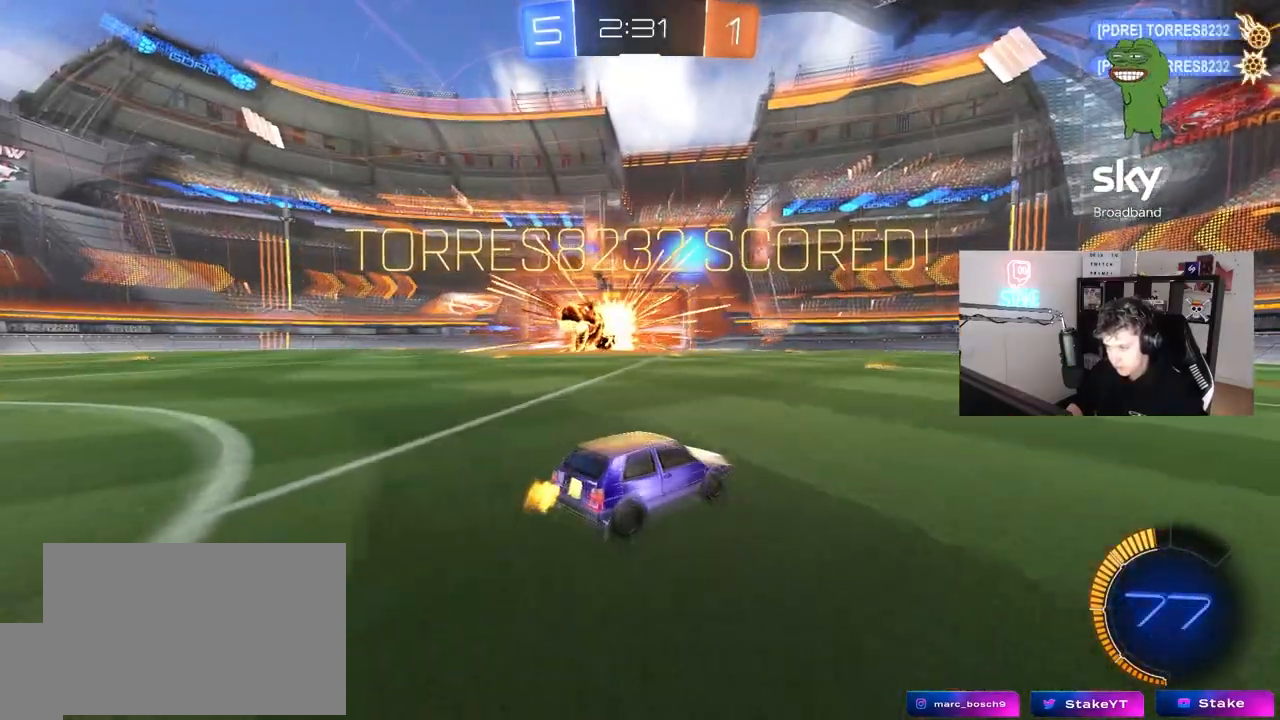
{"keys": ["a", "w"], "mouse": ["left"], "mouse_move": "still", "events": [[100, "shift", "up"], [283, "shift", "down"], [383, "mouse_left", "down"], [383, "shift", "up"]]}
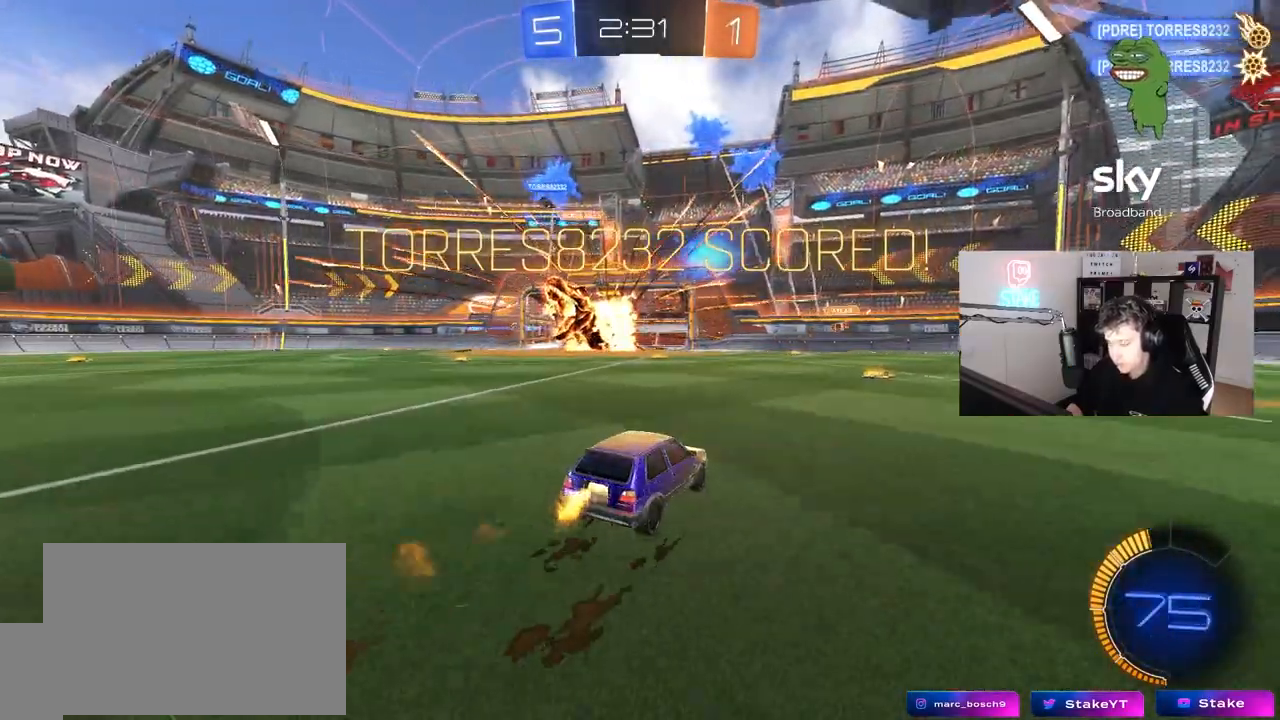
{"keys": ["d", "s", "shift"], "mouse": ["left", "right"], "mouse_move": "still", "events": [[250, "w", "up"], [400, "mouse_right", "down"], [433, "s", "down"], [483, "a", "up"], [483, "d", "down"], [483, "shift", "down"]]}
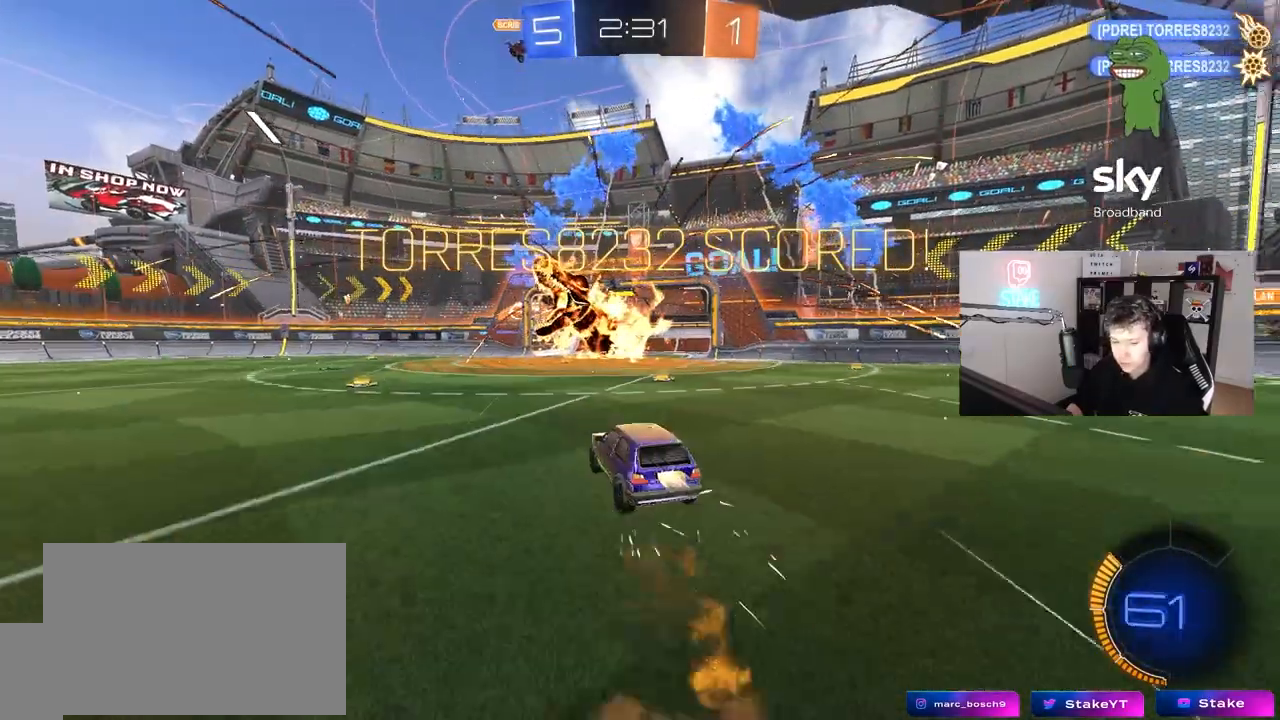
{"keys": ["shift"], "mouse": [], "mouse_move": "up", "events": [[83, "mouse_right", "up"], [133, "d", "up"], [133, "mouse_right", "down"], [133, "s", "up"], [267, "d", "down"], [267, "s", "down"], [317, "mouse_left", "up"], [367, "mouse_right", "up"], [500, "d", "up"], [500, "s", "up"]]}
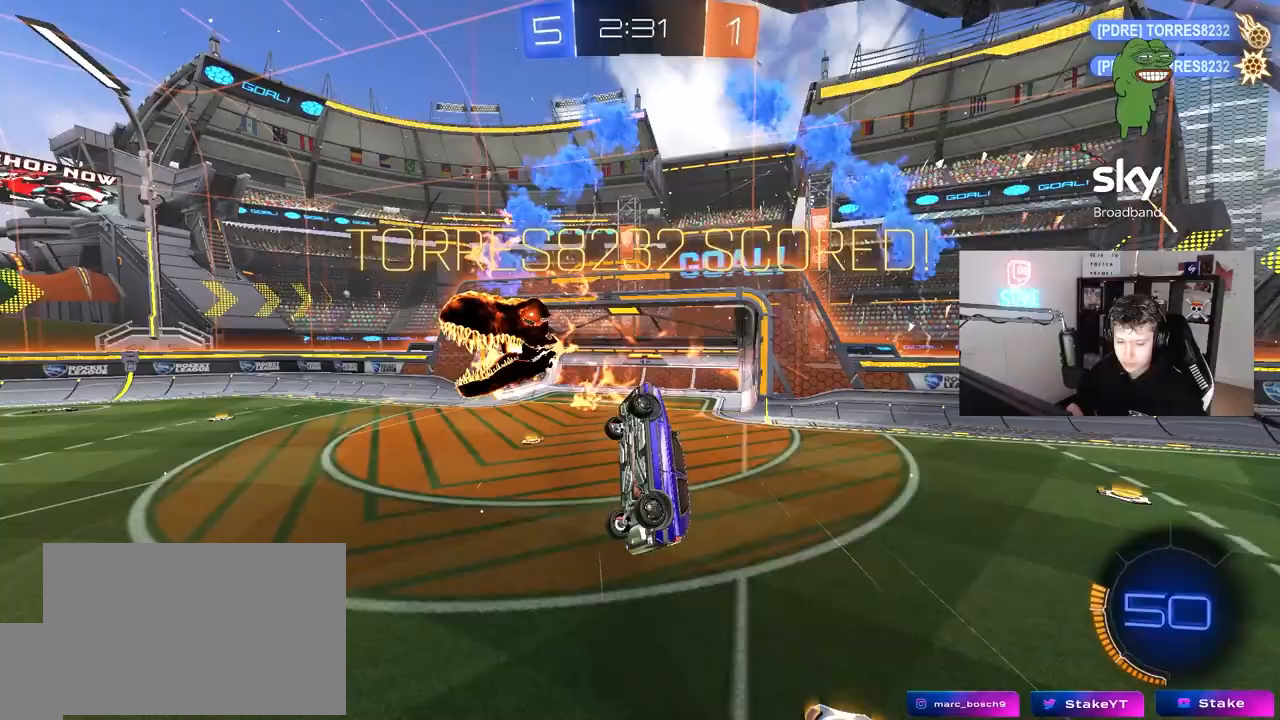
{"keys": [], "mouse": ["left"], "mouse_move": "still", "events": [[100, "shift", "up"], [150, "mouse_left", "down"]]}
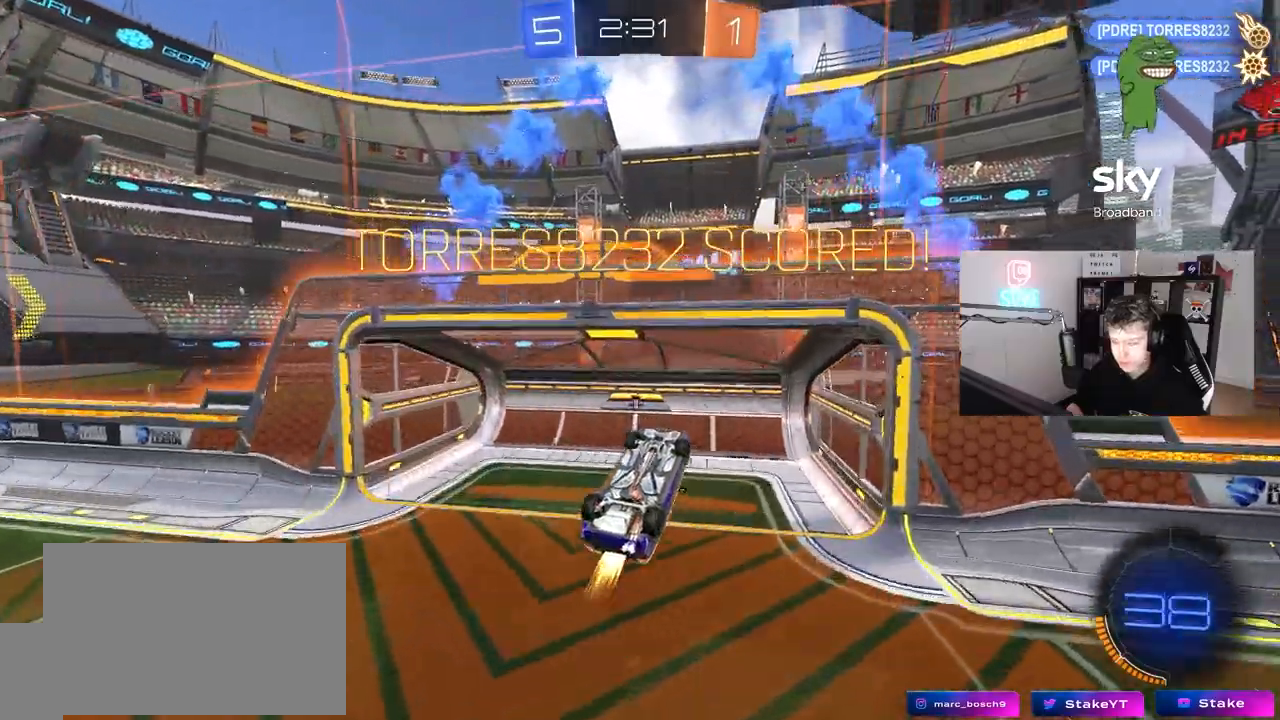
{"keys": ["s"], "mouse": ["left"], "mouse_move": "still", "events": [[67, "mouse_left", "up"], [167, "d", "down"], [167, "s", "down"], [200, "d", "up"], [250, "a", "down"], [250, "shift", "down"], [300, "s", "up"], [300, "shift", "up"], [350, "a", "up"], [433, "mouse_left", "down"], [483, "s", "down"]]}
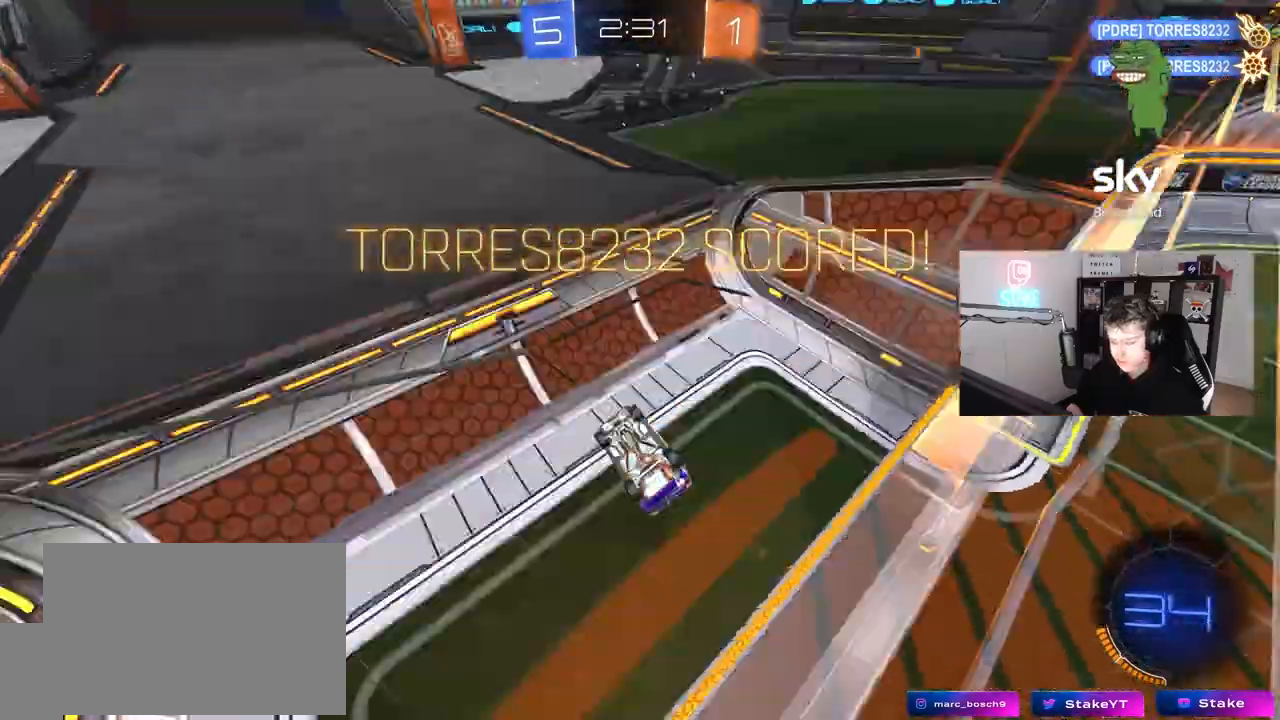
{"keys": ["tab"], "mouse": [], "mouse_move": "still", "events": [[83, "s", "up"], [367, "tab", "down"], [417, "mouse_left", "up"]]}
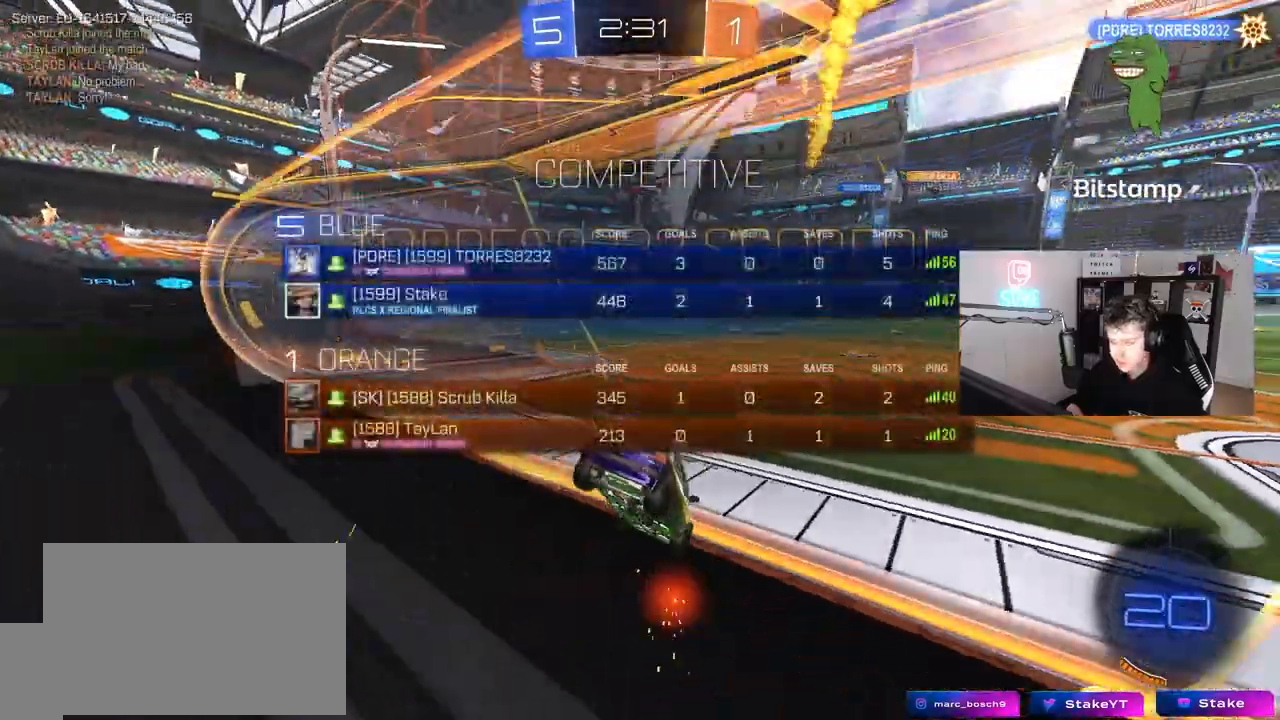
{"keys": [], "mouse": [], "mouse_move": "still", "events": [[50, "w", "down"], [183, "tab", "up"], [333, "d", "down"], [417, "d", "up"], [417, "w", "up"]]}
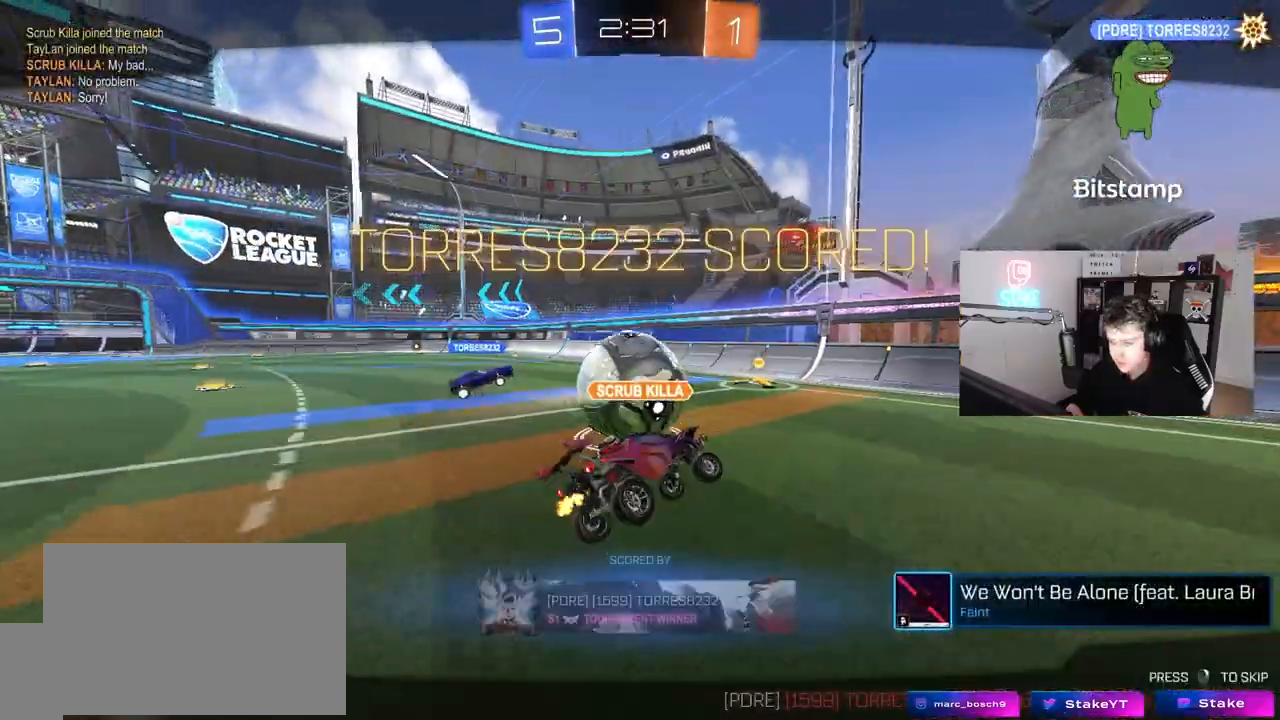
{"keys": [], "mouse": ["right"], "mouse_move": "still", "events": [[117, "tab", "down"], [200, "mouse_right", "down"], [350, "mouse_right", "up"], [400, "mouse_right", "down"], [483, "tab", "up"]]}
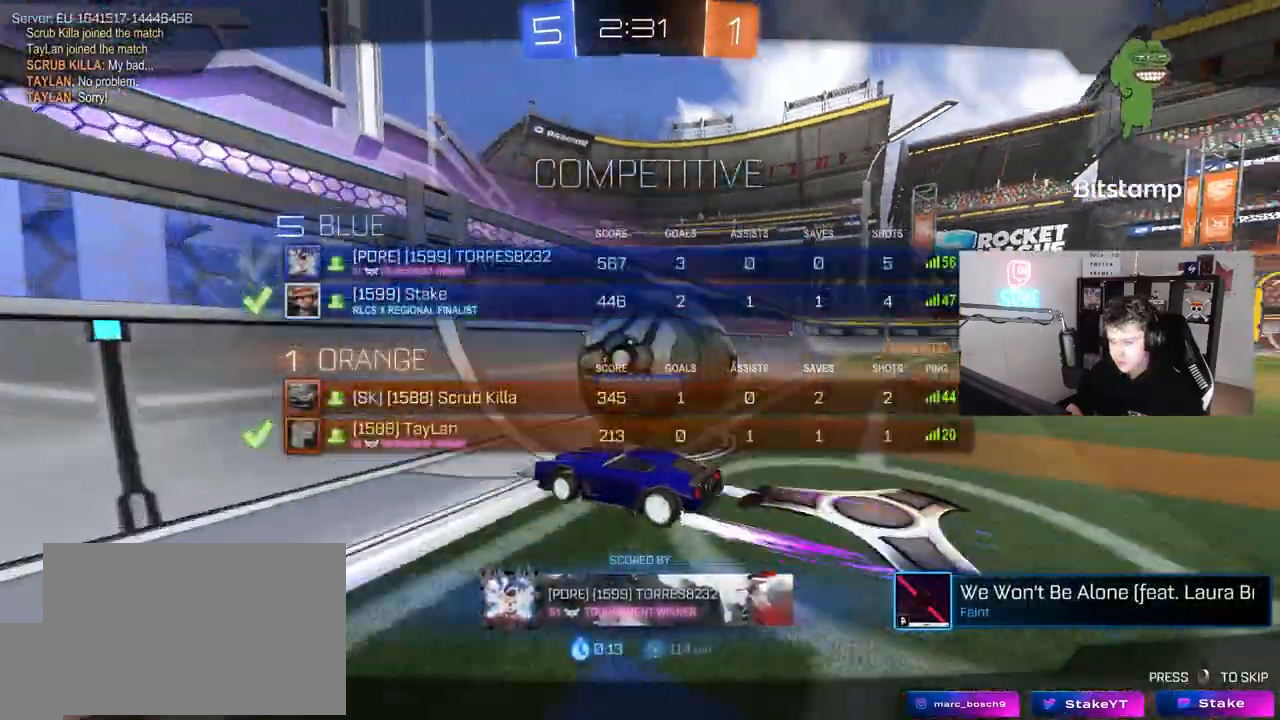
{"keys": [], "mouse": [], "mouse_move": "still", "events": [[133, "mouse_right", "up"]]}